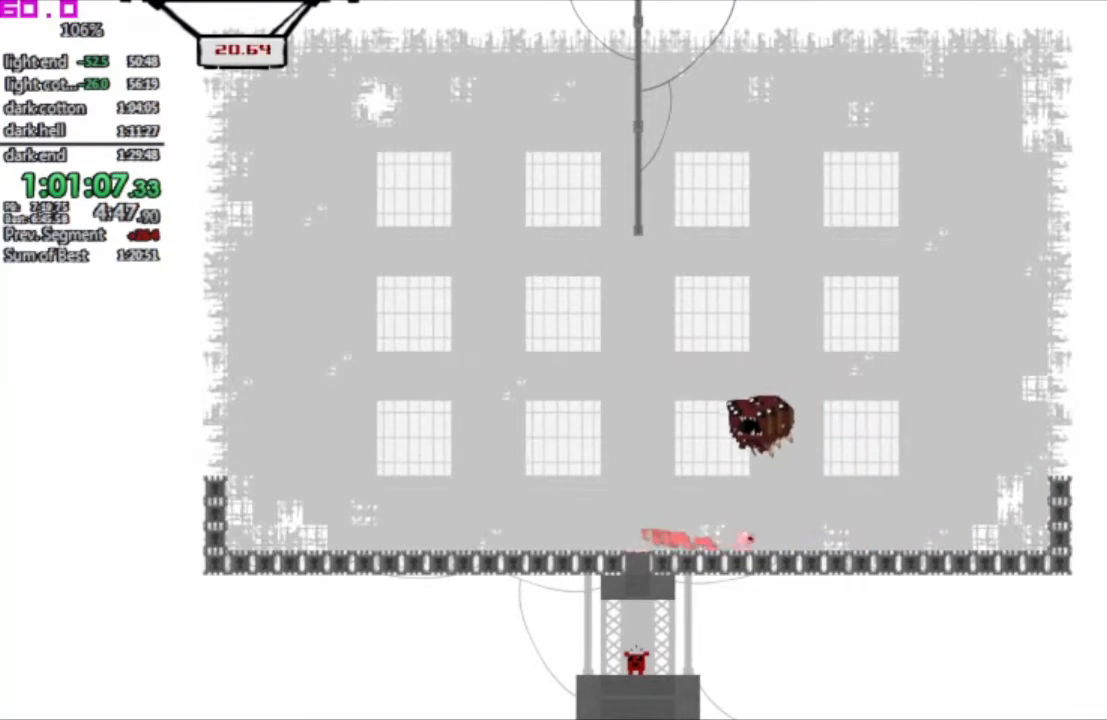
Gameplay with keyboard; each line is a JSON object with the keys held at the frame after it. "events" lists presses ("down") and releases ("up") of ".", "/", "down", "left", "right" and "up" between this image and that frame as [ms after this image, input, new state], when the widget could be followed in between. No other keys are recorded. Mouse input is not recorded. Not read: other_keys.
{"keys": [], "events": [[200, "right", "up"]]}
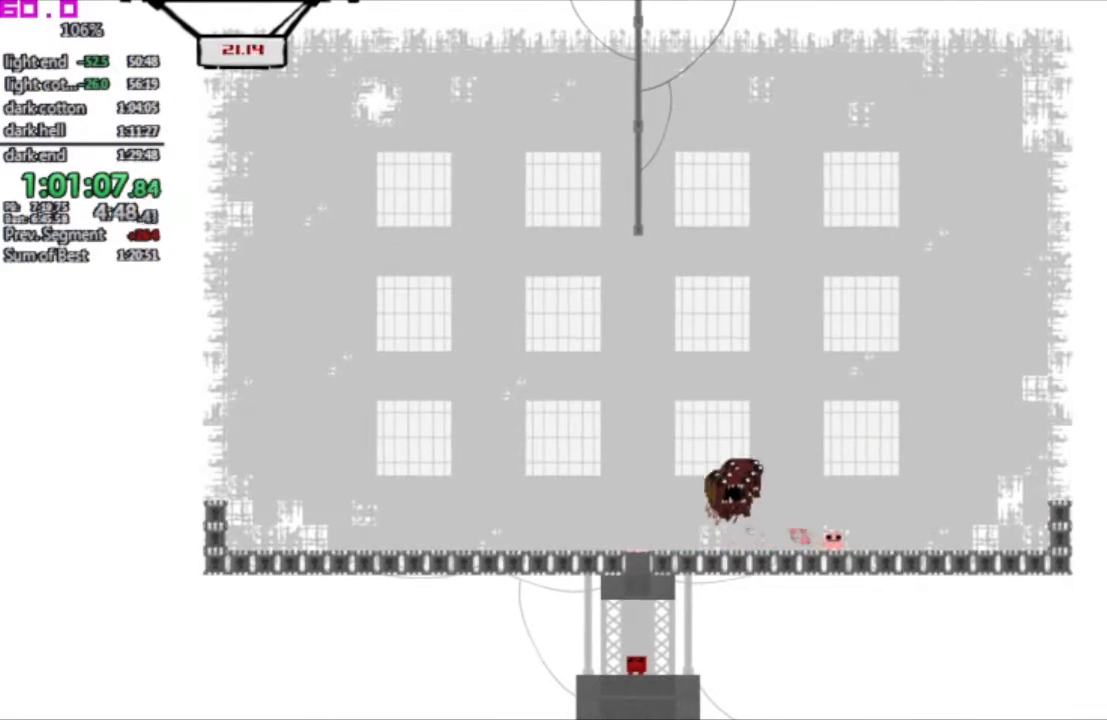
{"keys": ["left"], "events": [[117, "left", "down"]]}
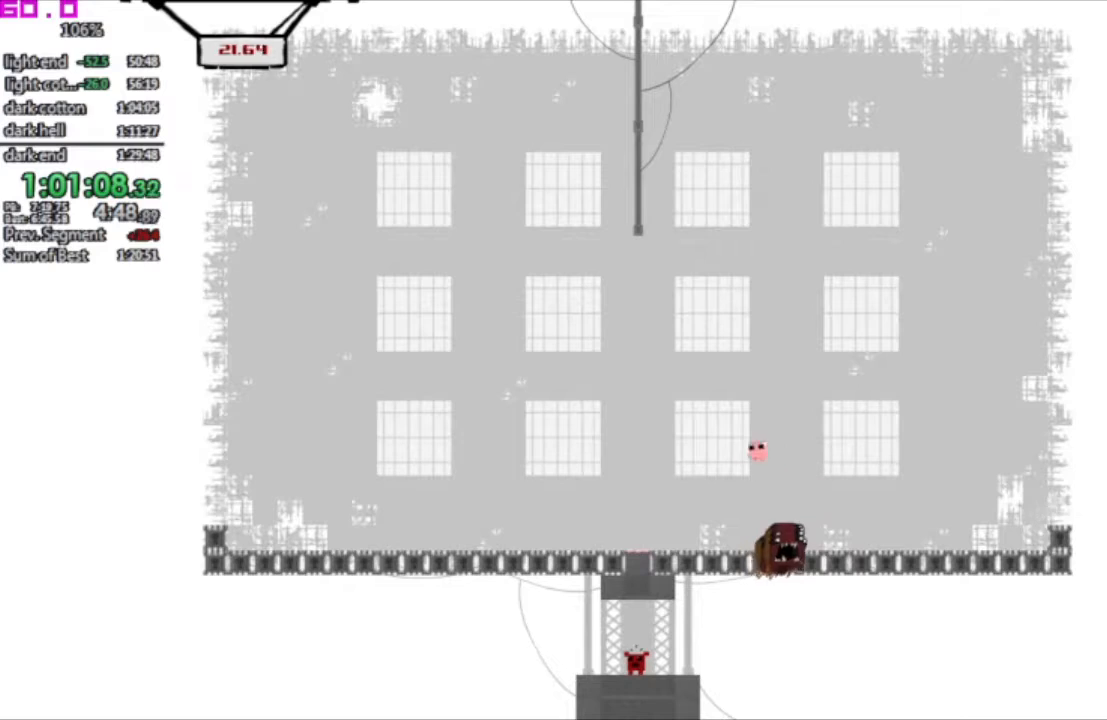
{"keys": [], "events": [[133, "left", "up"], [233, "right", "down"], [367, "right", "up"]]}
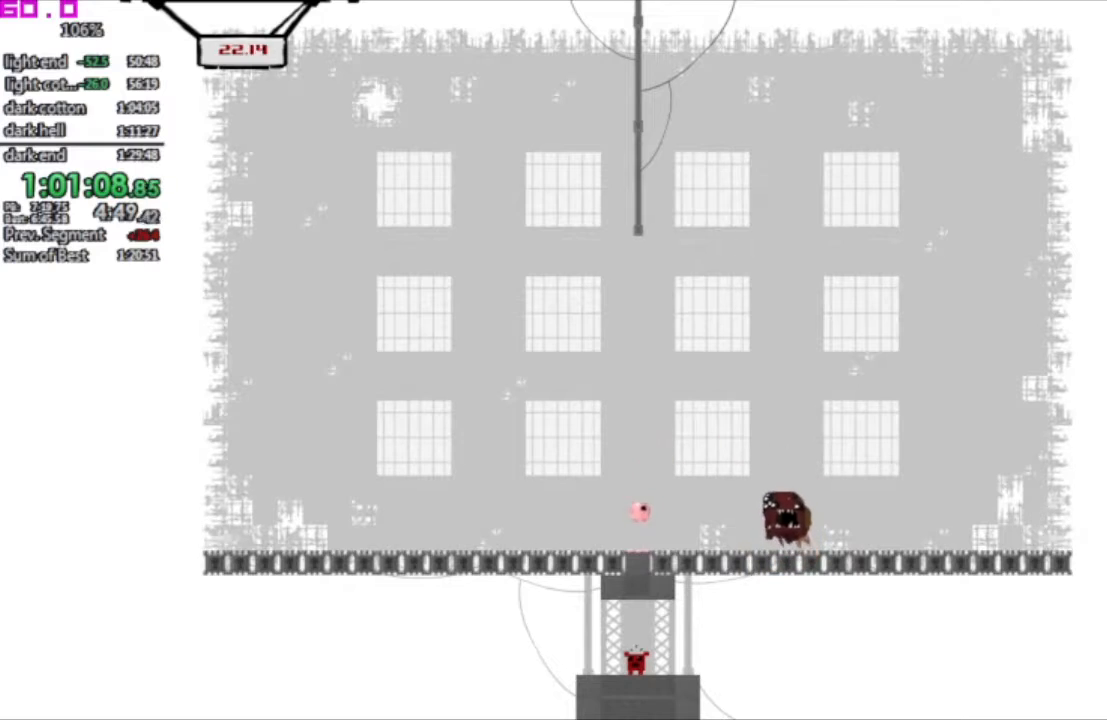
{"keys": ["right"], "events": [[300, "right", "down"]]}
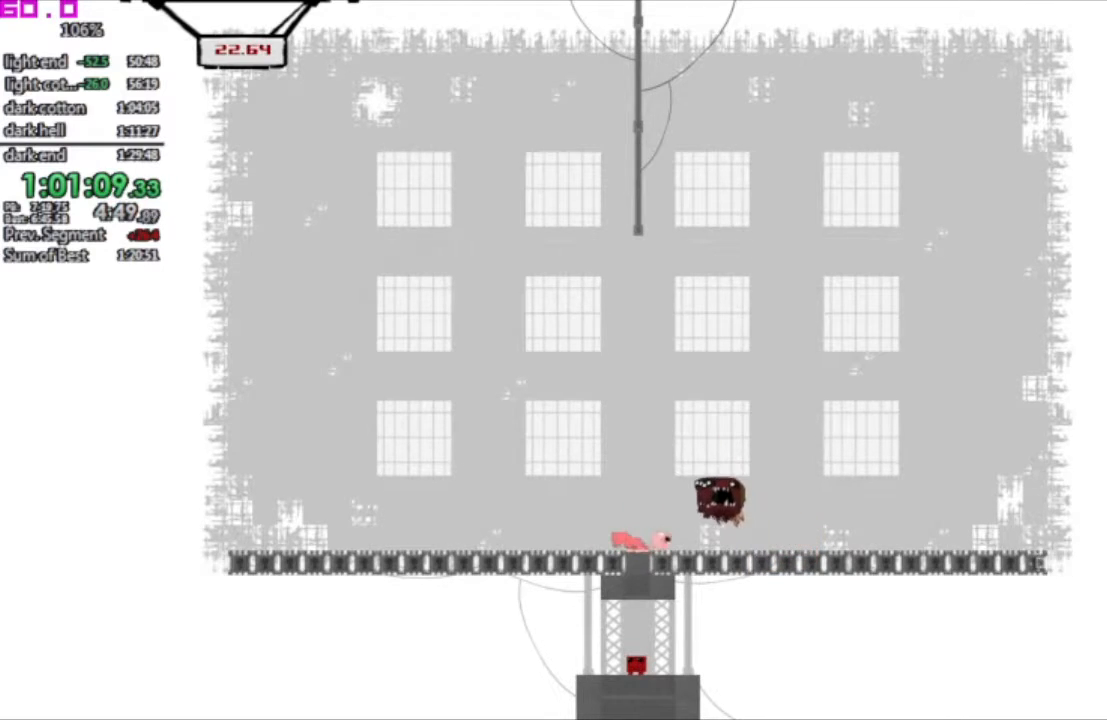
{"keys": [], "events": [[350, "right", "up"]]}
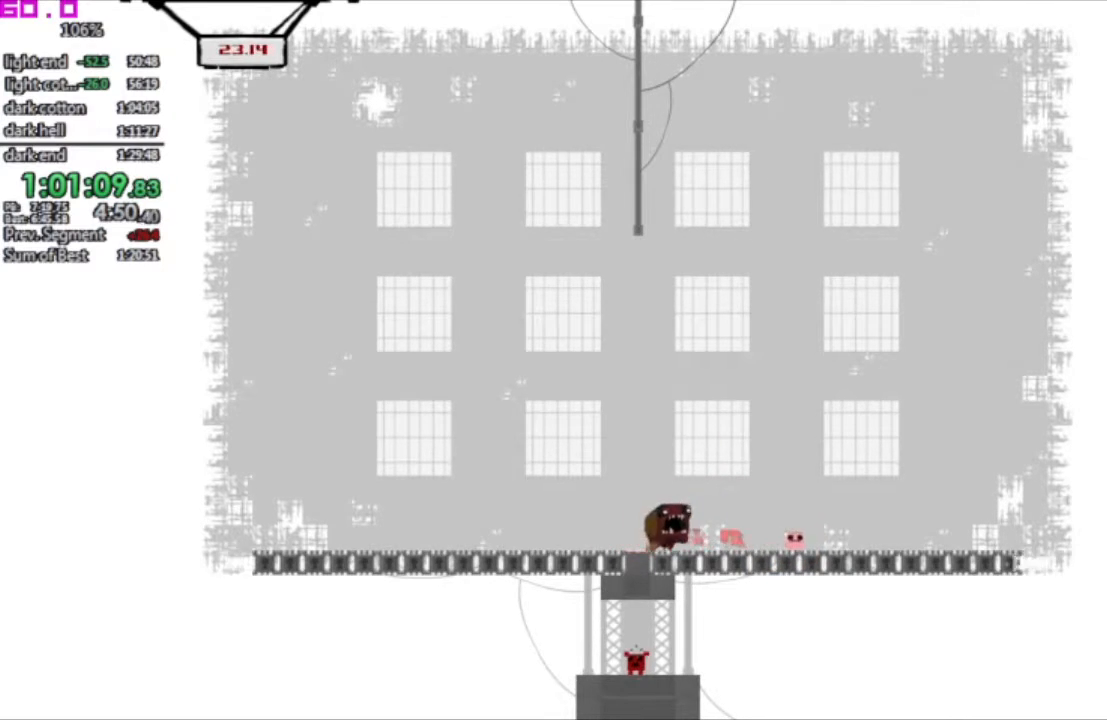
{"keys": ["left"], "events": [[33, "left", "down"]]}
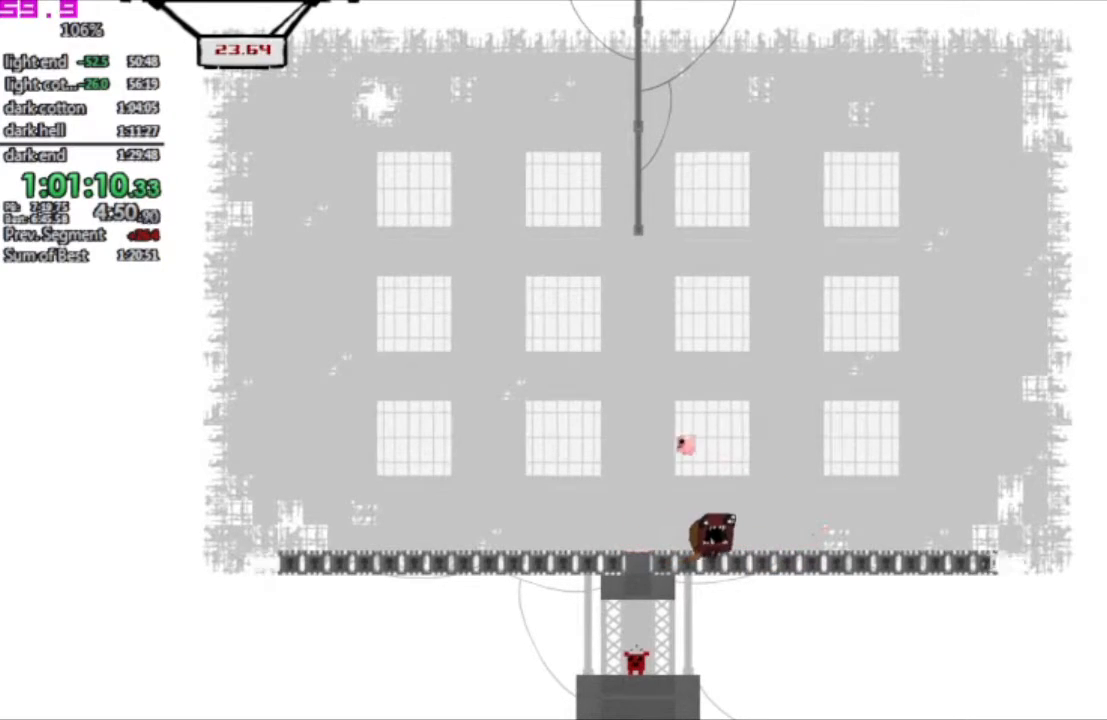
{"keys": [], "events": [[100, "left", "up"], [200, "right", "down"], [333, "right", "up"]]}
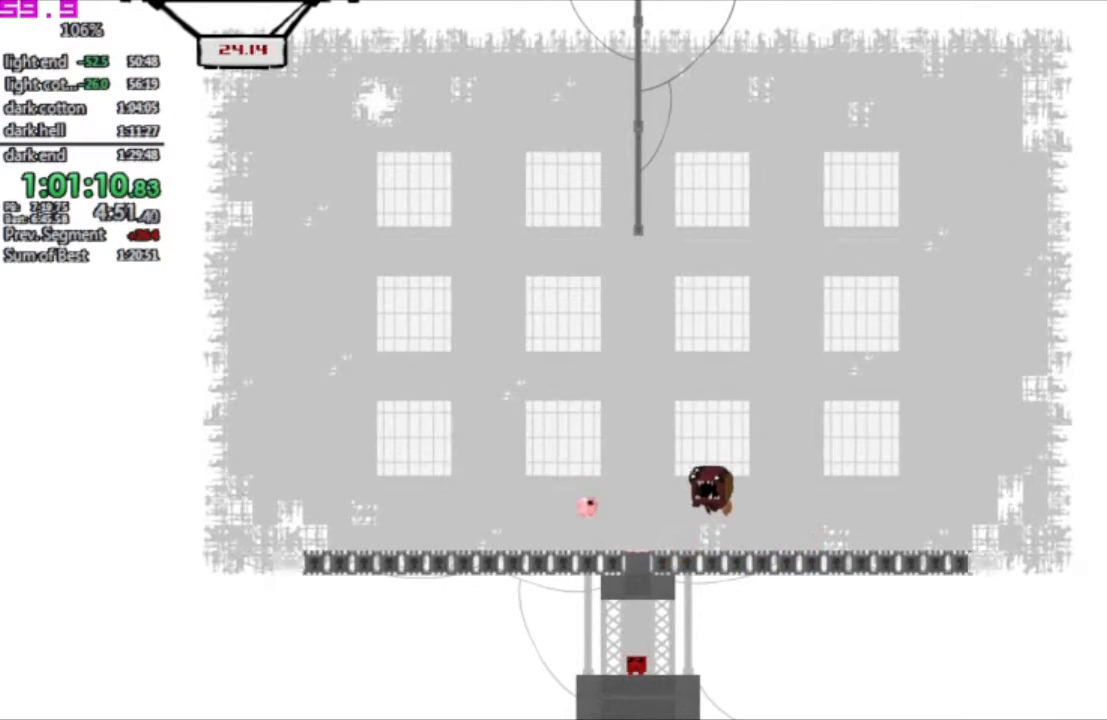
{"keys": ["right"], "events": [[67, "right", "down"]]}
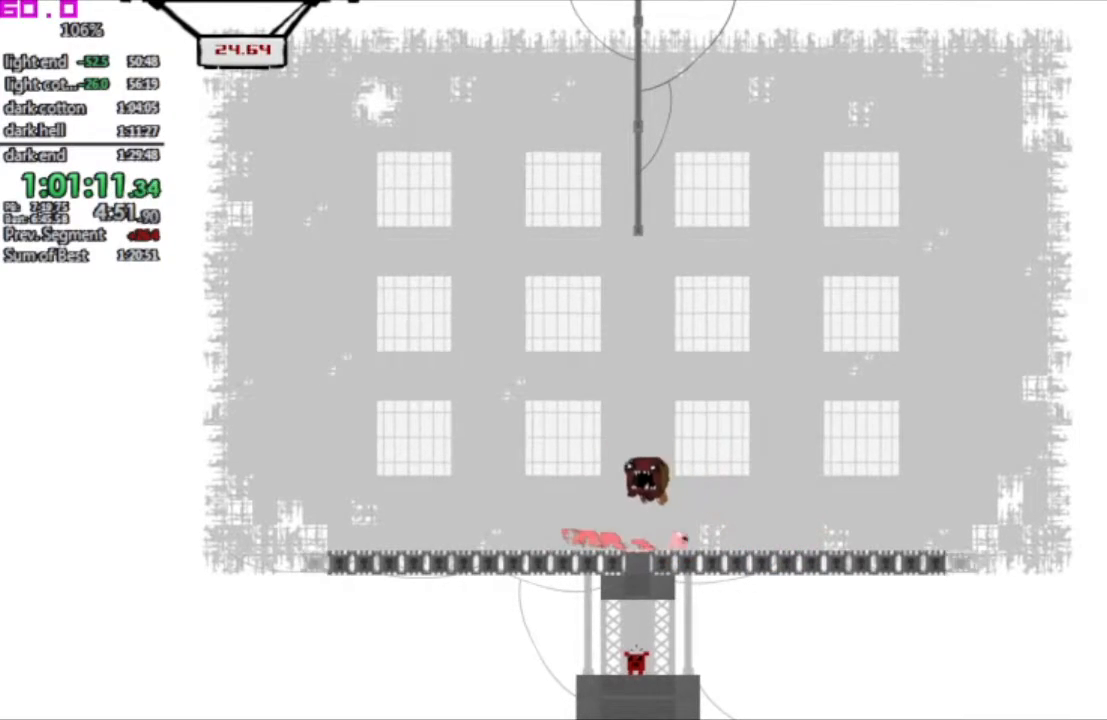
{"keys": ["left"], "events": [[133, "right", "up"], [467, "left", "down"]]}
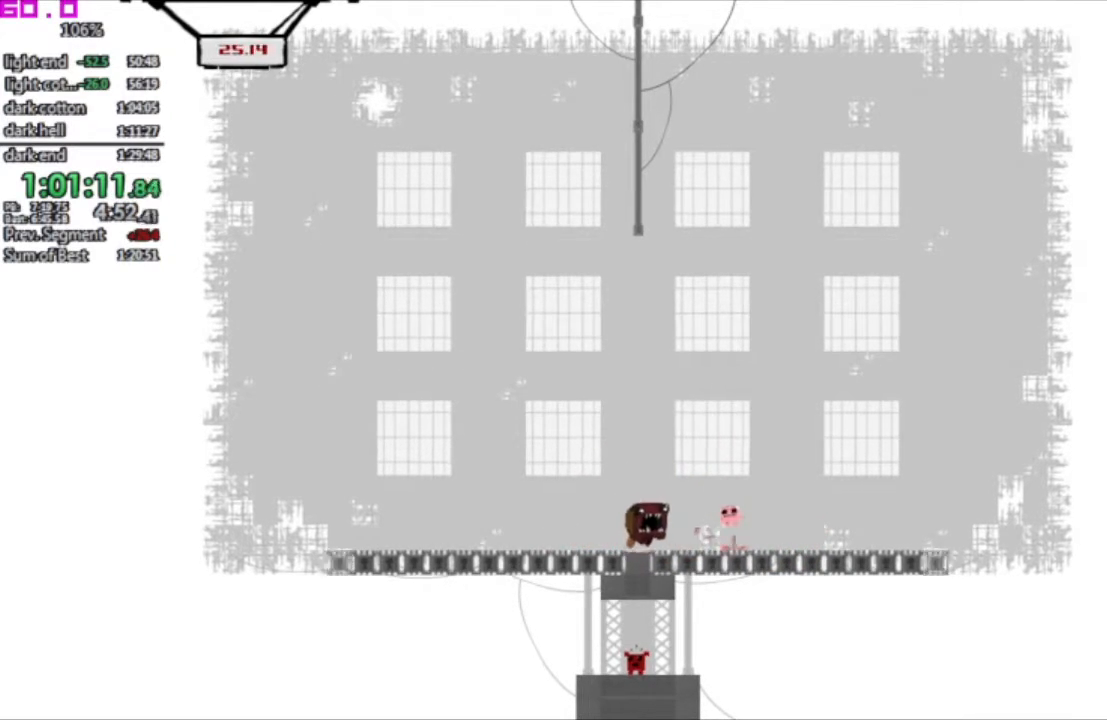
{"keys": [], "events": [[467, "left", "up"]]}
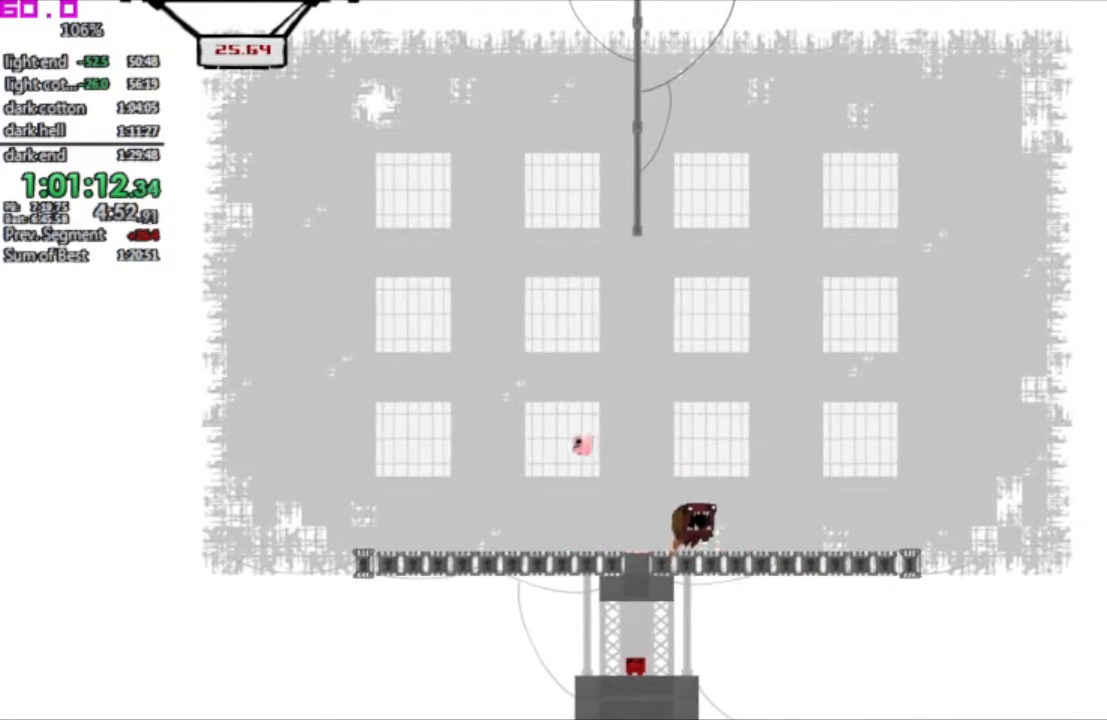
{"keys": ["right"], "events": [[67, "right", "down"], [200, "right", "up"], [400, "right", "down"]]}
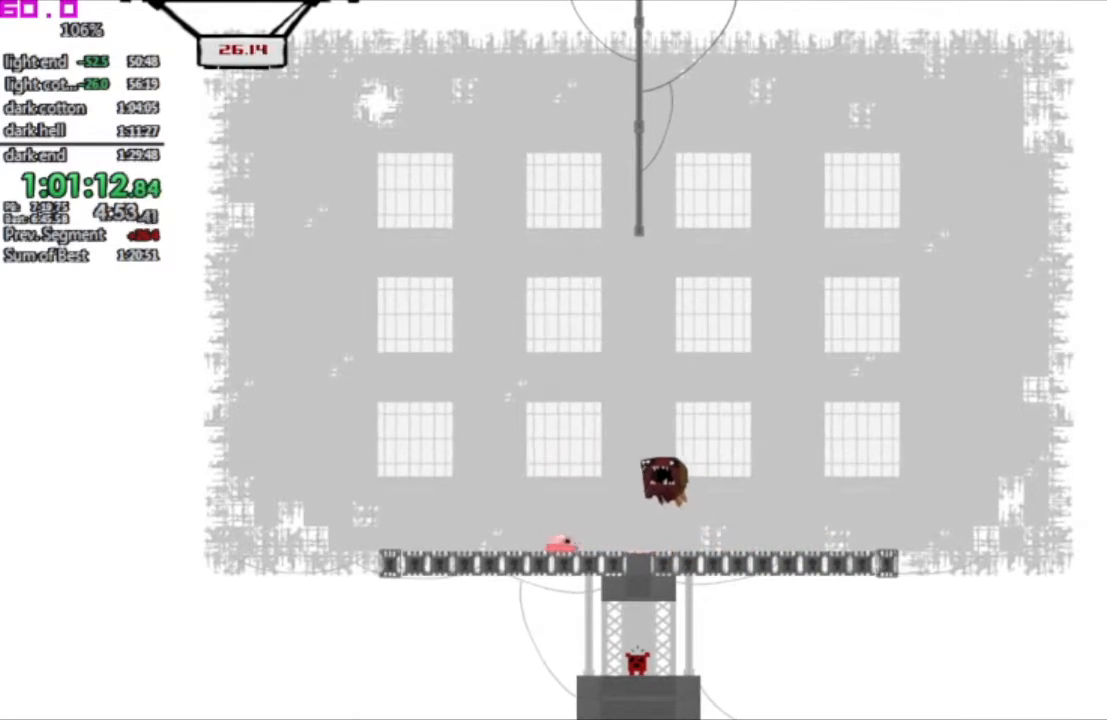
{"keys": [], "events": [[450, "right", "up"]]}
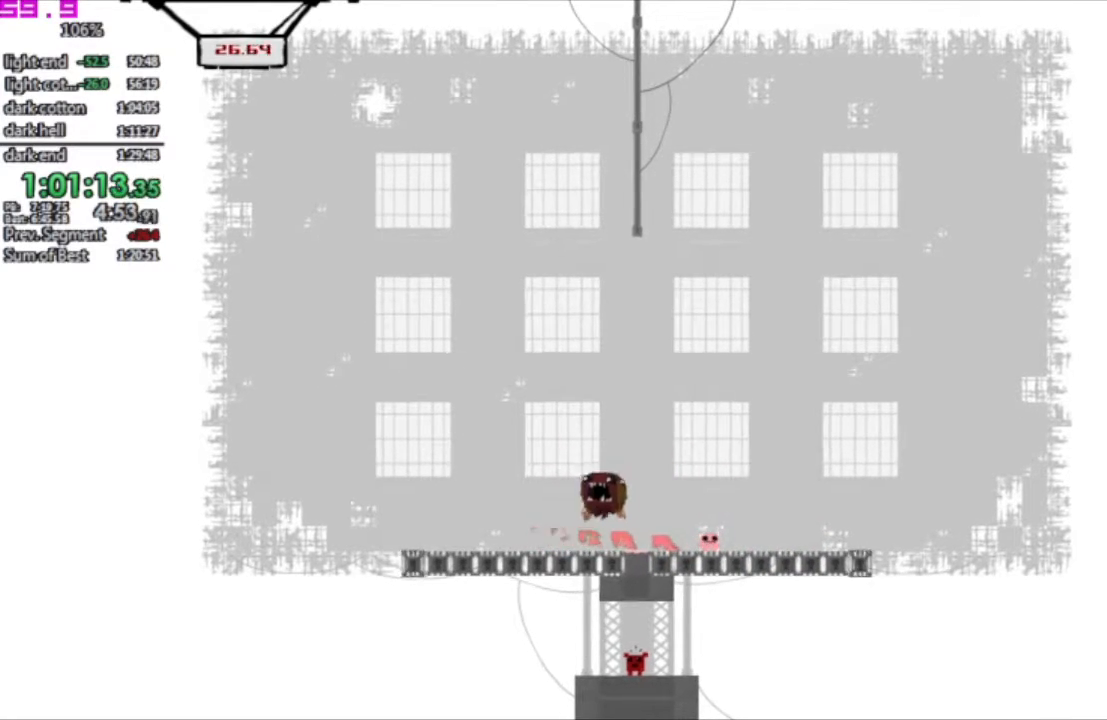
{"keys": ["left"], "events": [[183, "left", "down"]]}
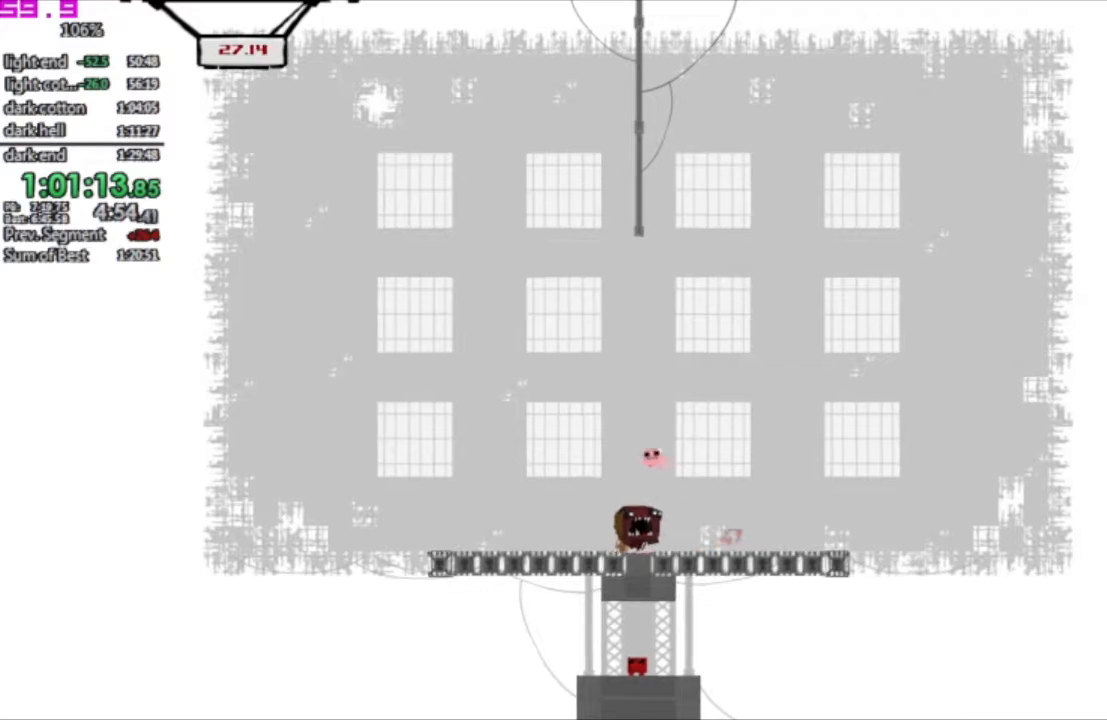
{"keys": ["right"], "events": [[117, "left", "up"], [167, "right", "down"], [300, "right", "up"], [483, "right", "down"]]}
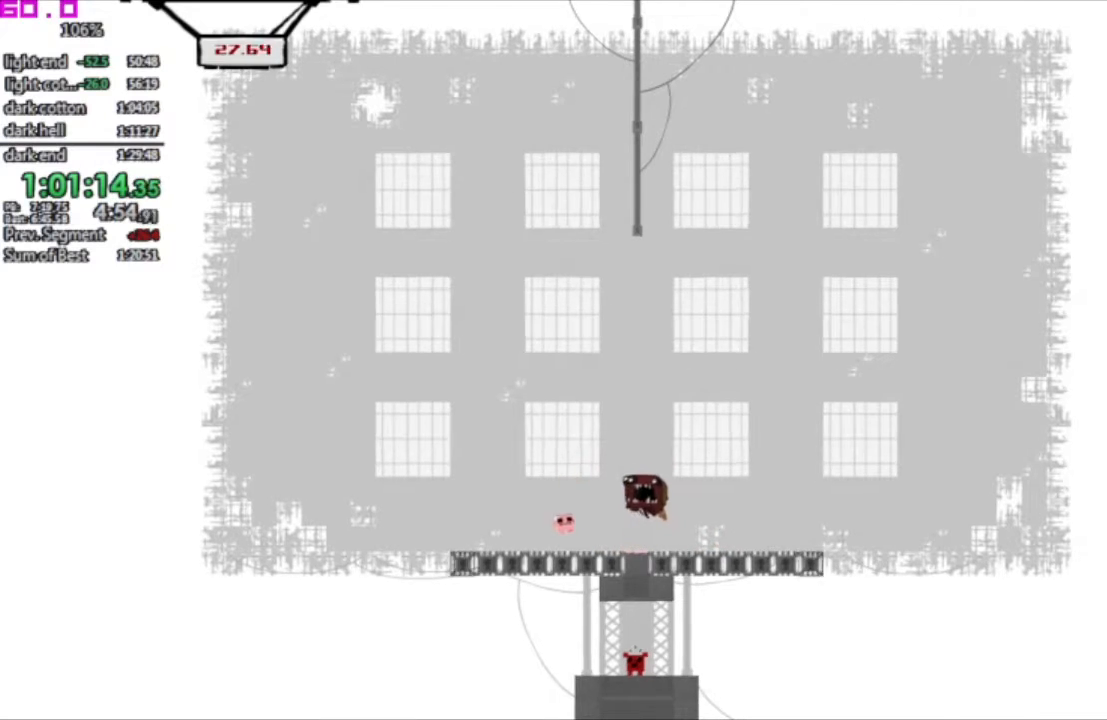
{"keys": ["right"], "events": []}
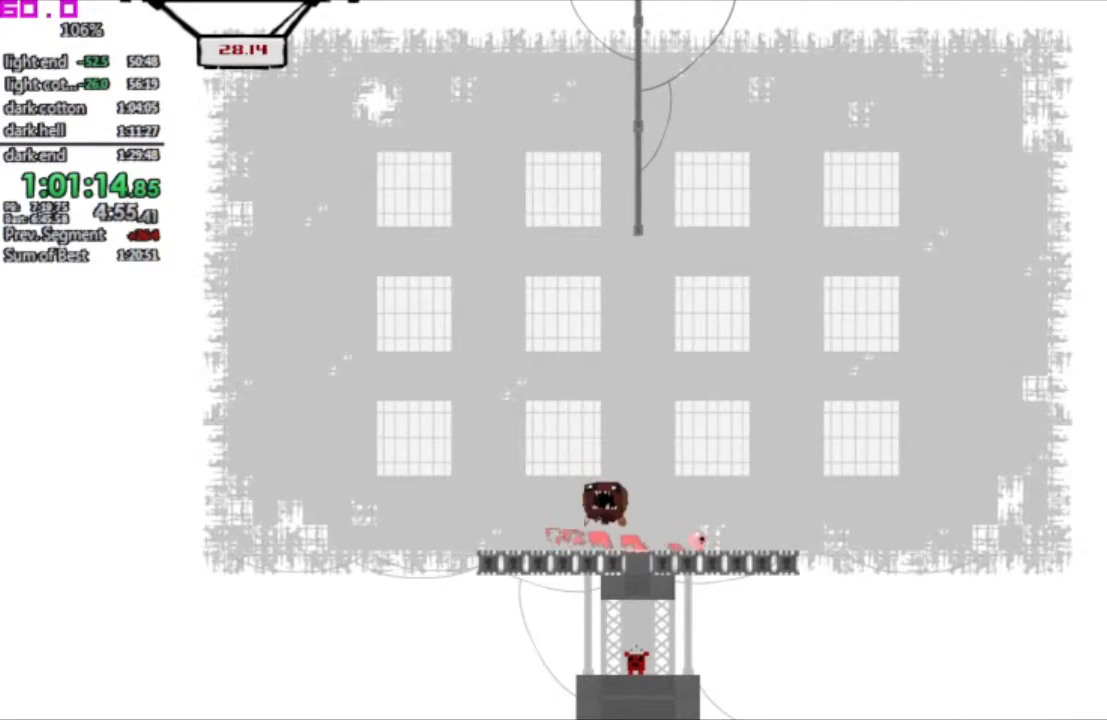
{"keys": ["left"], "events": [[50, "right", "up"], [283, "left", "down"]]}
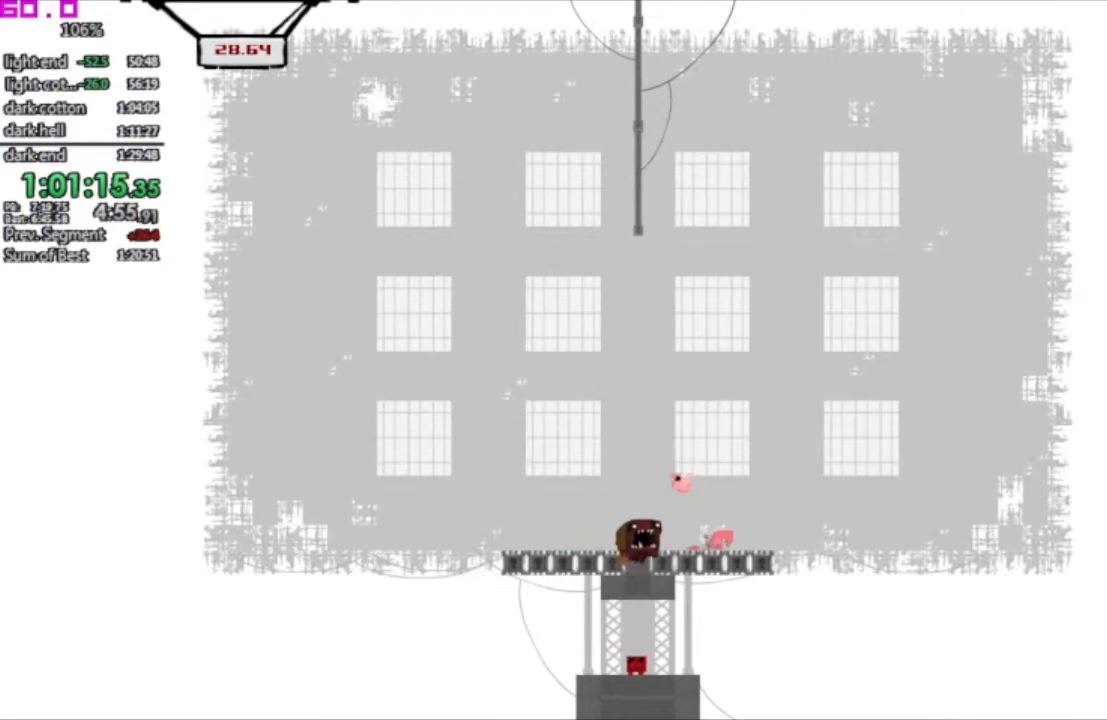
{"keys": ["right"], "events": [[383, "left", "up"], [483, "right", "down"]]}
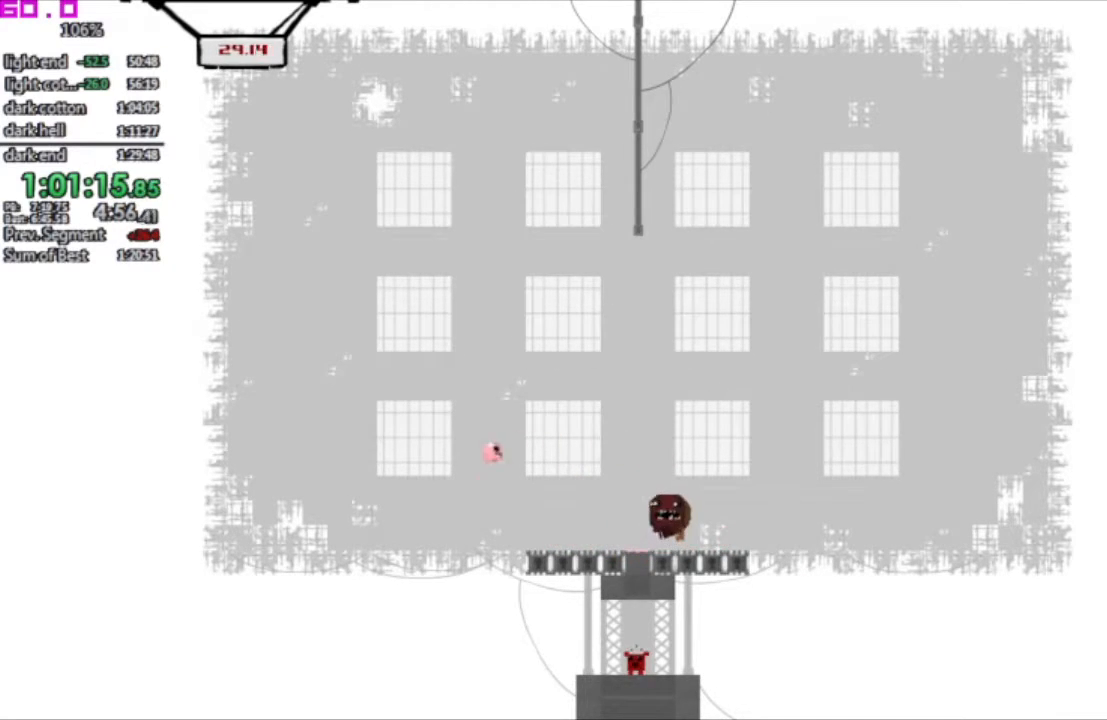
{"keys": ["right"], "events": []}
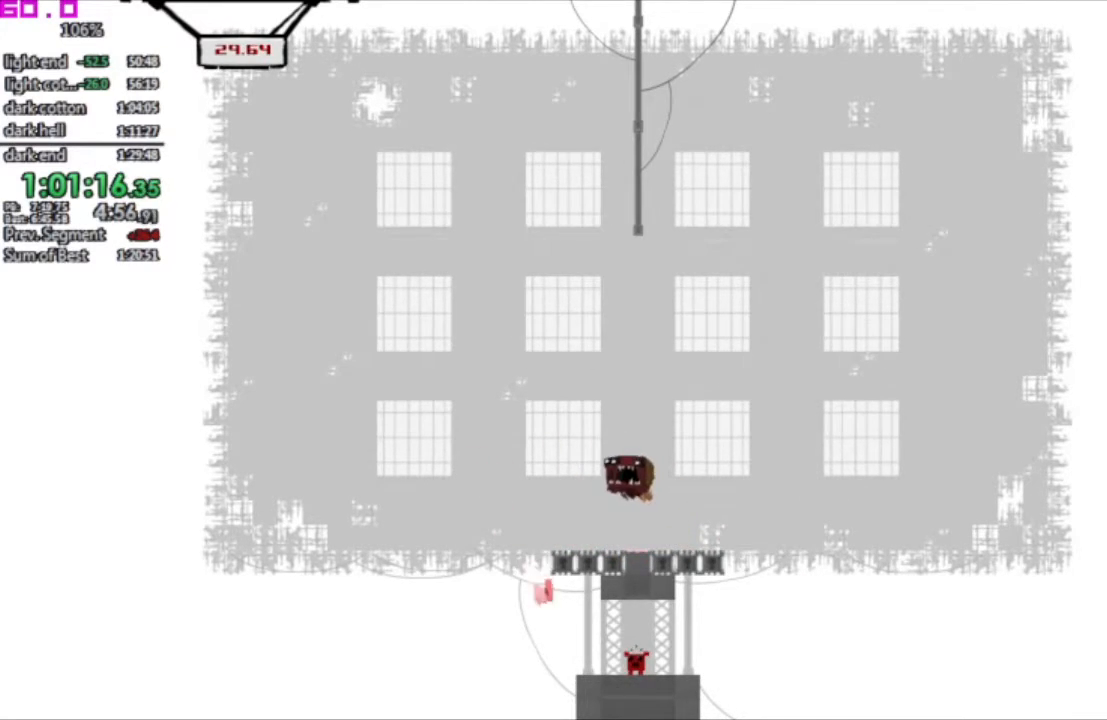
{"keys": ["right"], "events": []}
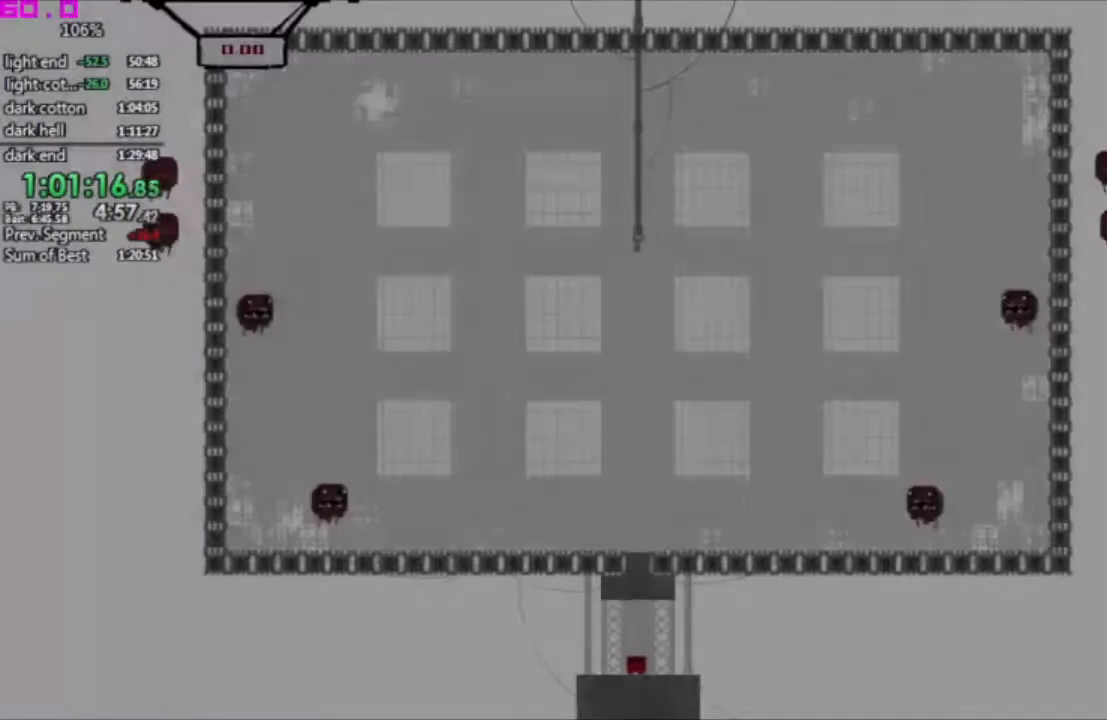
{"keys": ["right"], "events": [[350, "right", "up"], [383, "right", "down"]]}
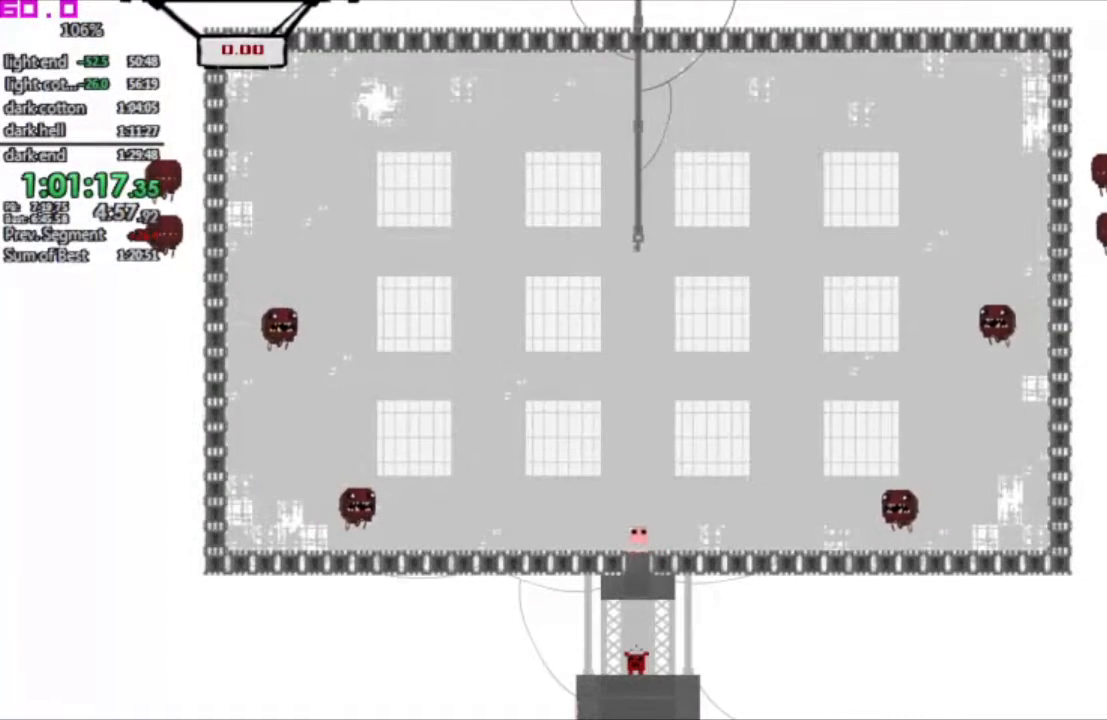
{"keys": ["right"], "events": []}
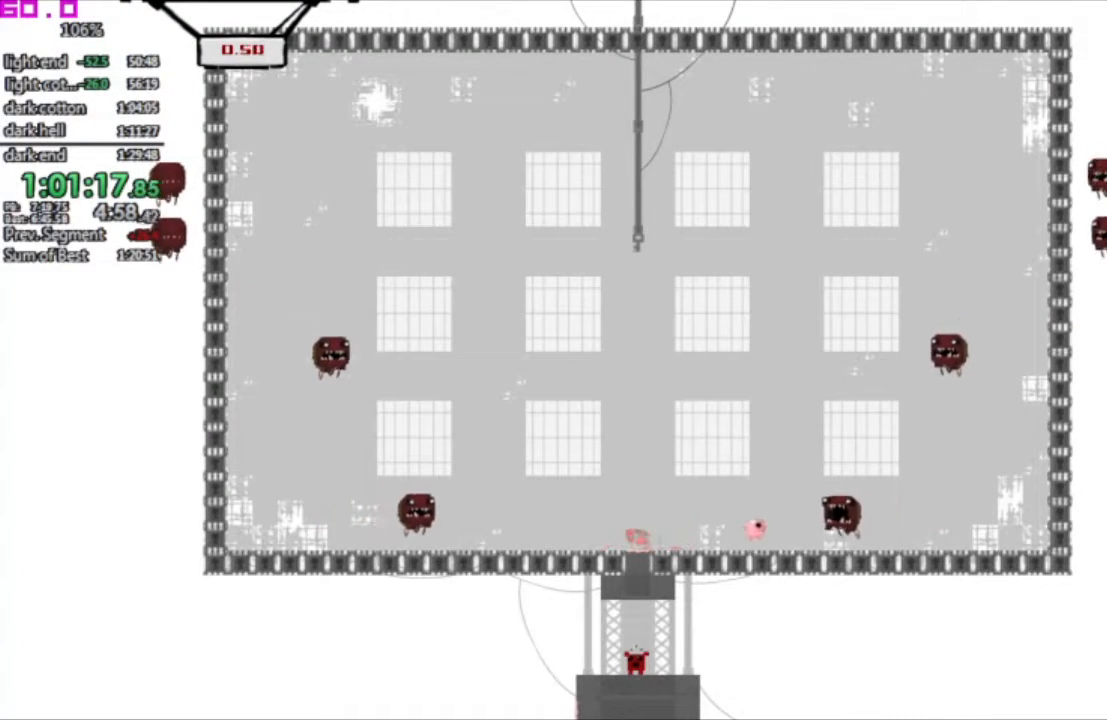
{"keys": ["right"], "events": []}
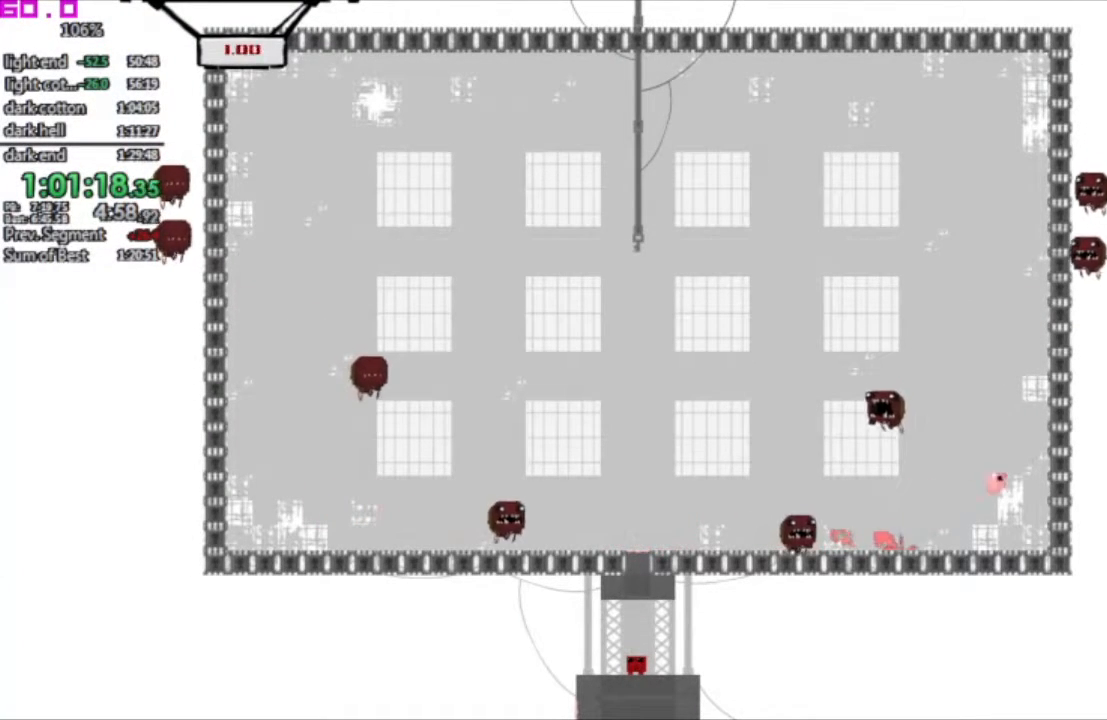
{"keys": ["right"], "events": []}
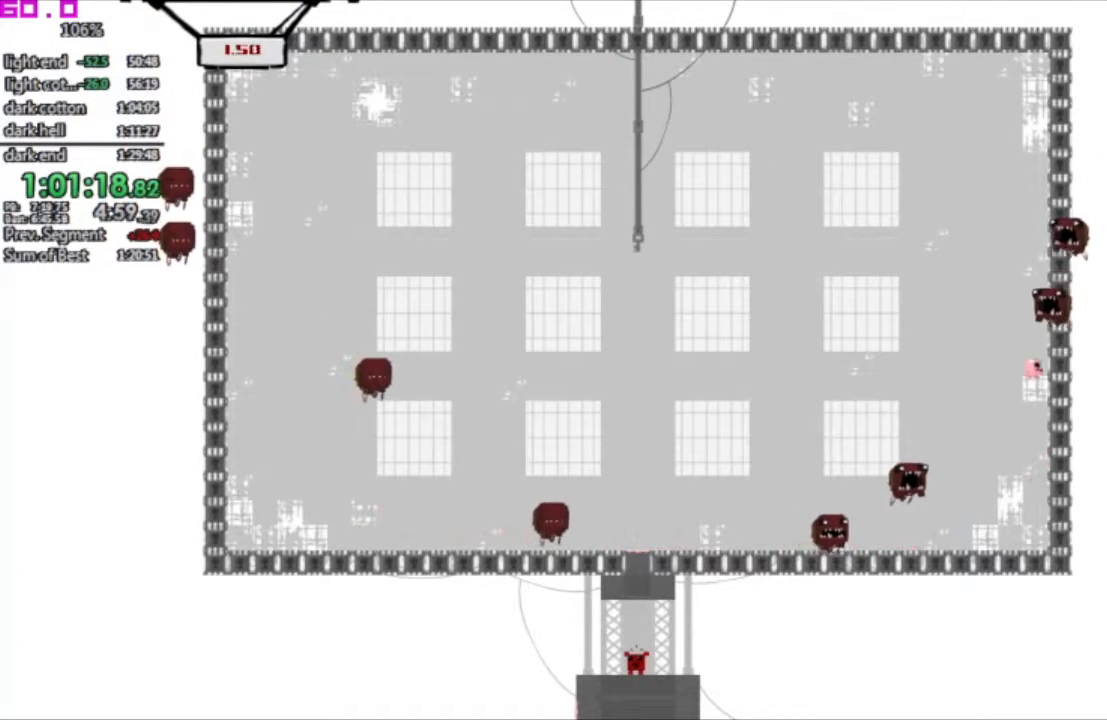
{"keys": ["left"], "events": [[67, "left", "down"], [67, "right", "up"]]}
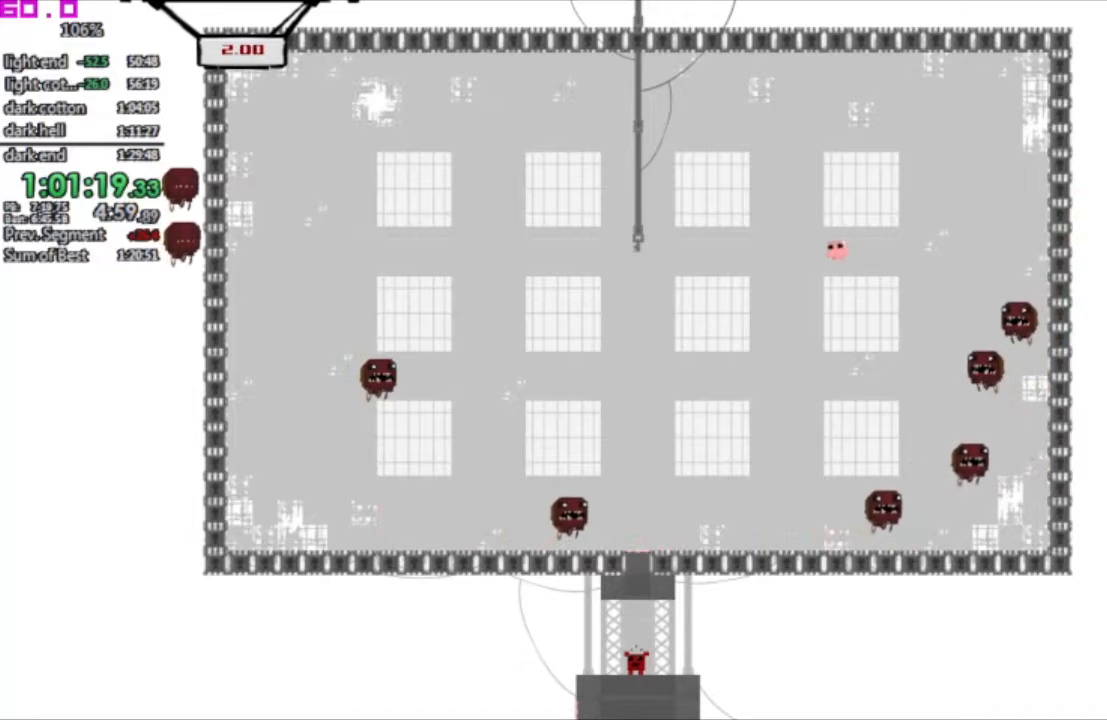
{"keys": ["left"], "events": []}
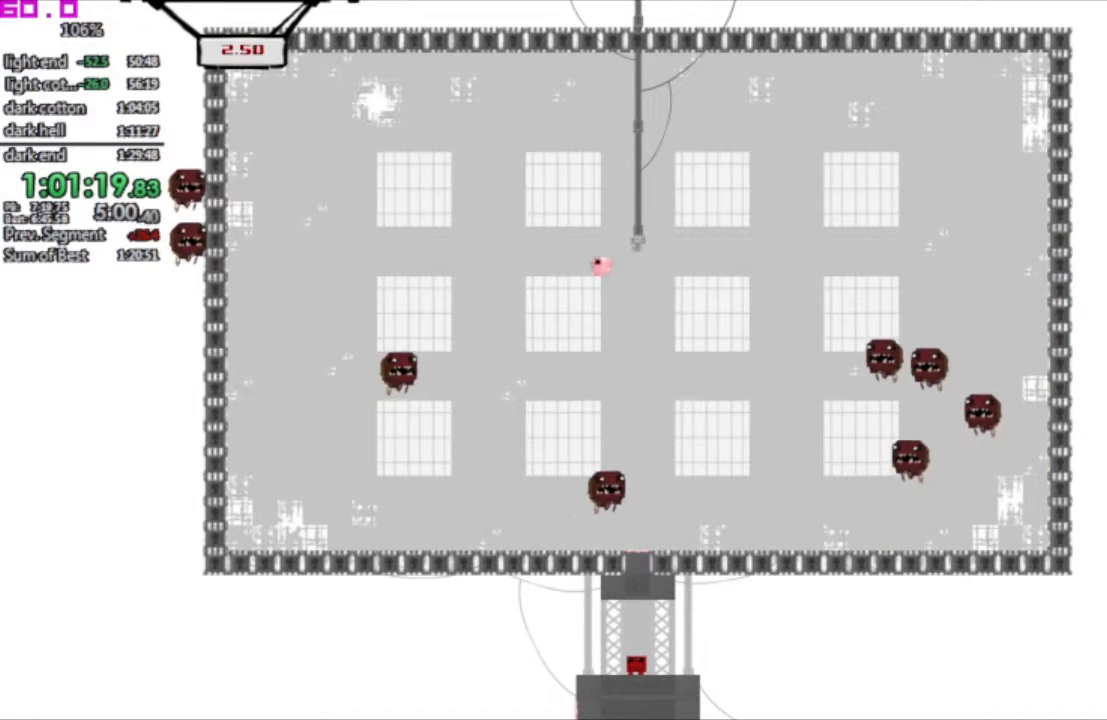
{"keys": ["right"], "events": [[17, "left", "up"], [100, "right", "down"], [200, "right", "up"], [250, "right", "down"]]}
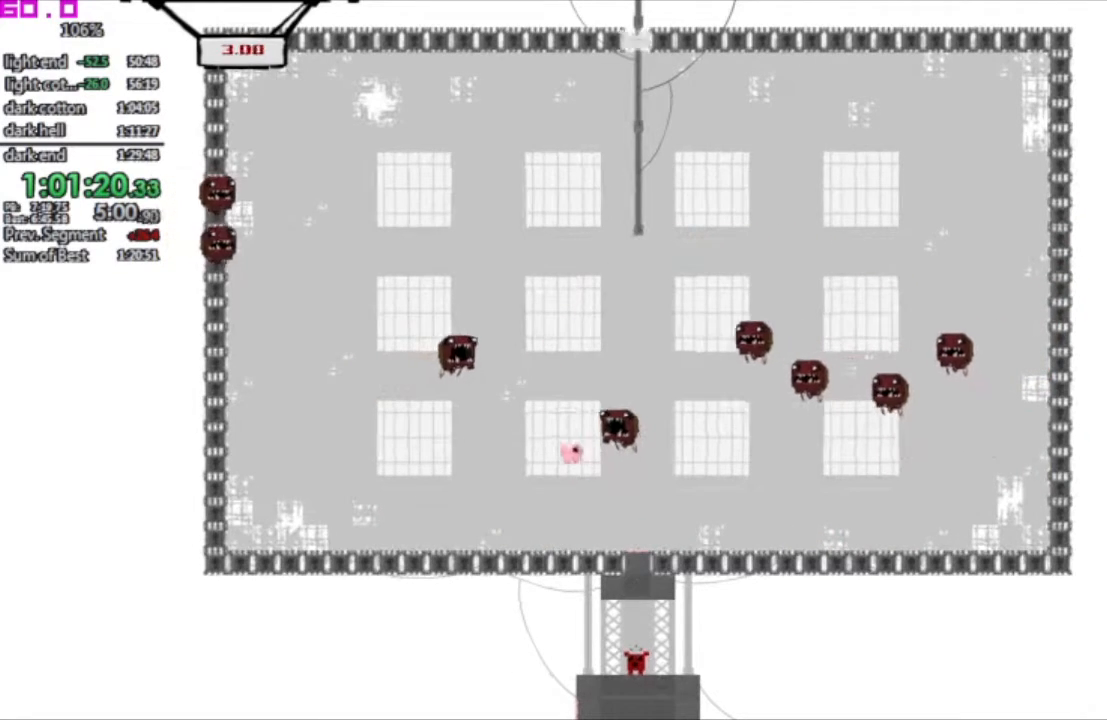
{"keys": ["right"], "events": []}
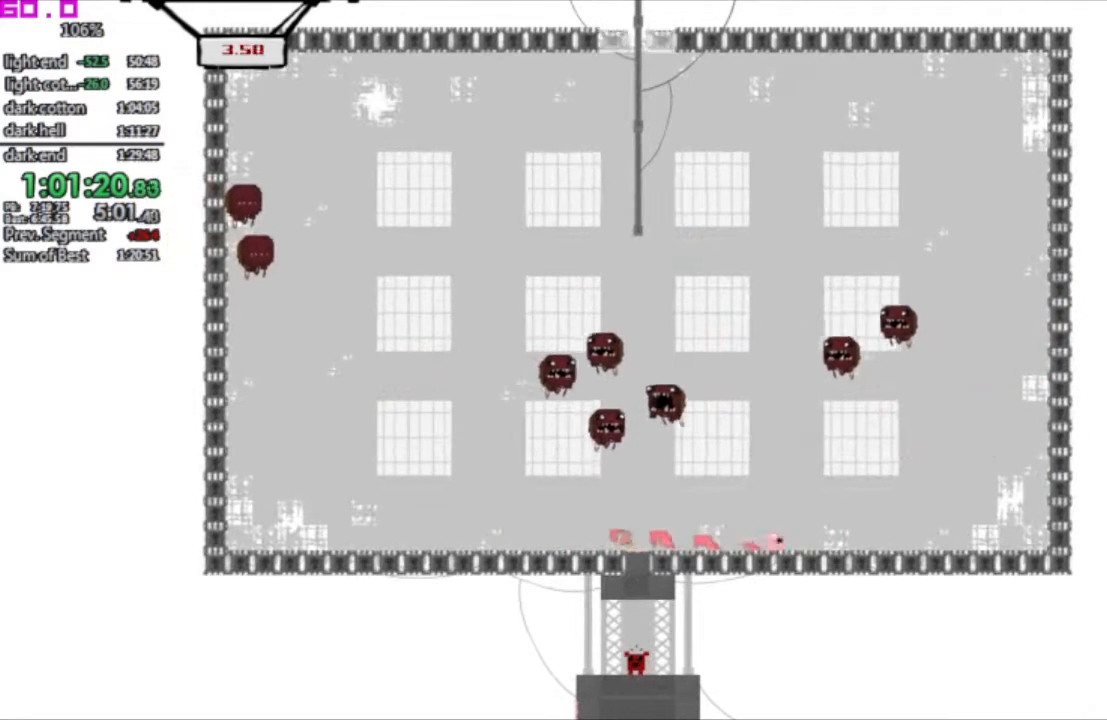
{"keys": ["right"], "events": []}